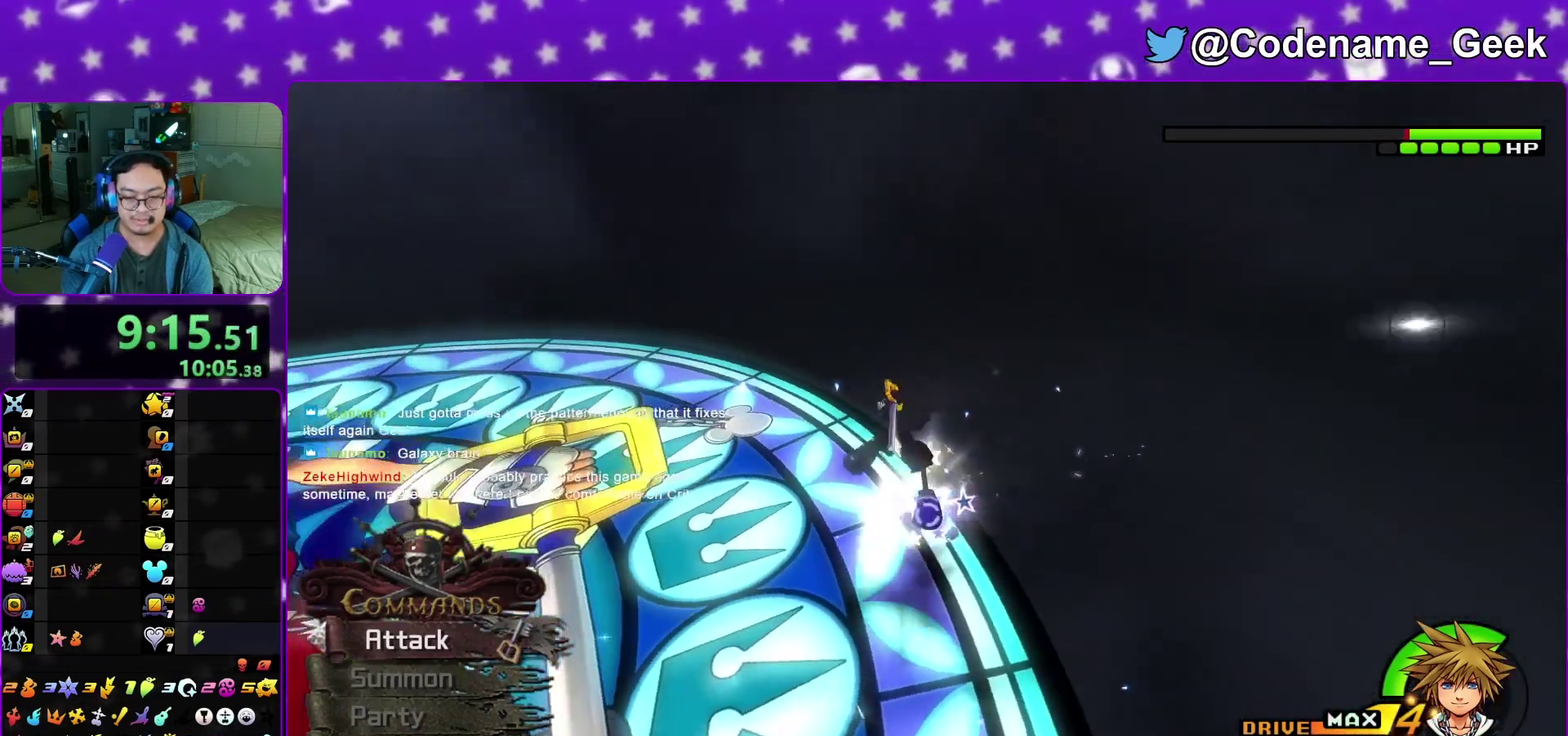
Gameplay with a controller (Nintendo layout); each line is a JSON object with the inputs held at the frame after it (dt_ms = milliseconds from this image to that frame). "events" lists button and stick changes between this image and that frame as [ms after this image, input, new state], when the widget could be followed in between. This overlay highlights the sticks when they move; stick clicks (L3 R3) are not distinguishable. Not read: L3 R1 R3 SELECT START.
{"dt_ms": 500, "buttons": [], "left_stick": "down-left", "right_stick": "center", "events": [[133, "right_stick", "down"], [200, "left_stick", "up"], [233, "right_stick", "center"], [283, "right_stick", "down"], [367, "left_stick", "center"], [417, "right_stick", "center"], [467, "left_stick", "down-left"]]}
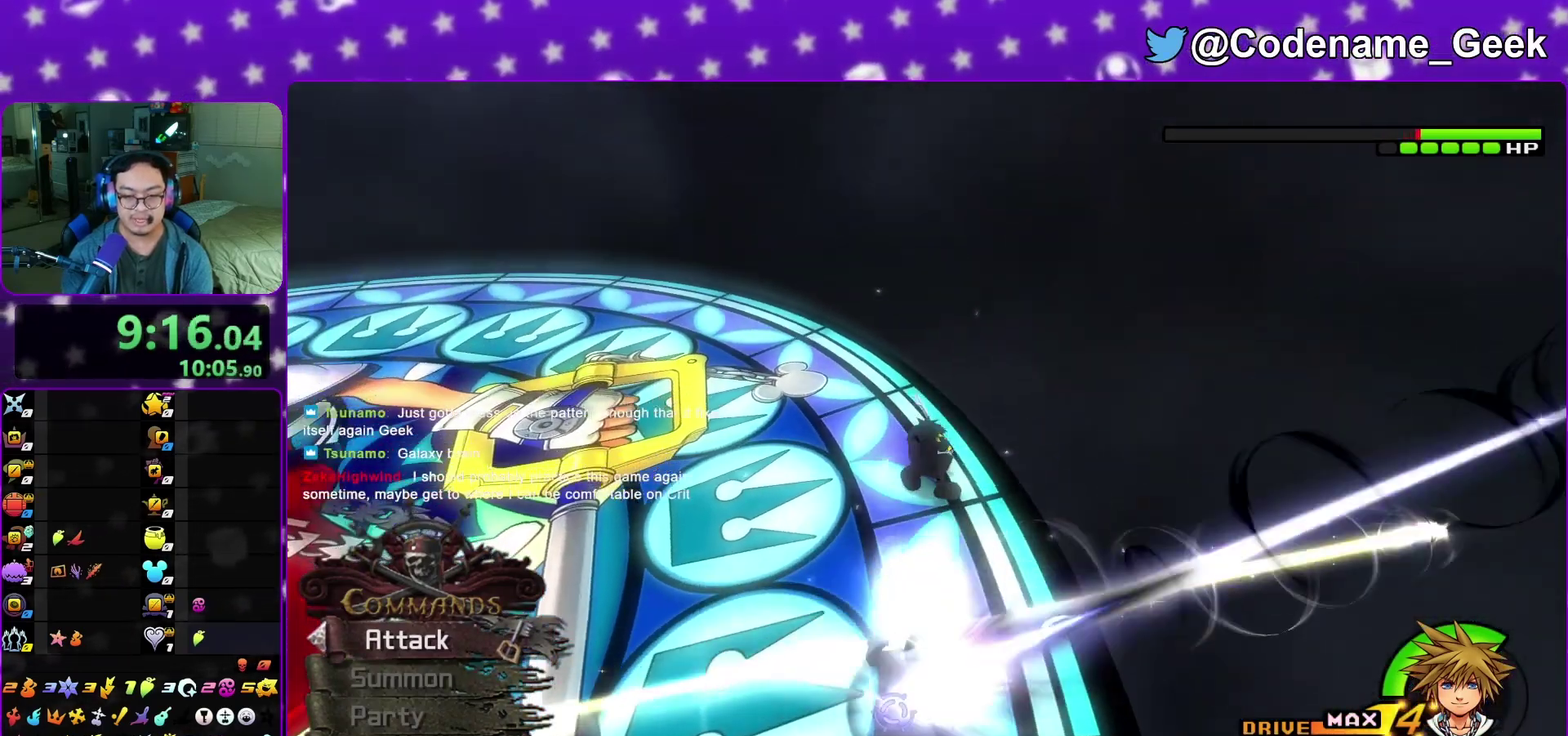
{"dt_ms": 300, "buttons": ["B"], "left_stick": "down-left", "right_stick": "center", "events": [[83, "right_stick", "left"], [133, "left_stick", "up"], [150, "right_stick", "center"], [217, "left_stick", "down-left"], [267, "B", "down"]]}
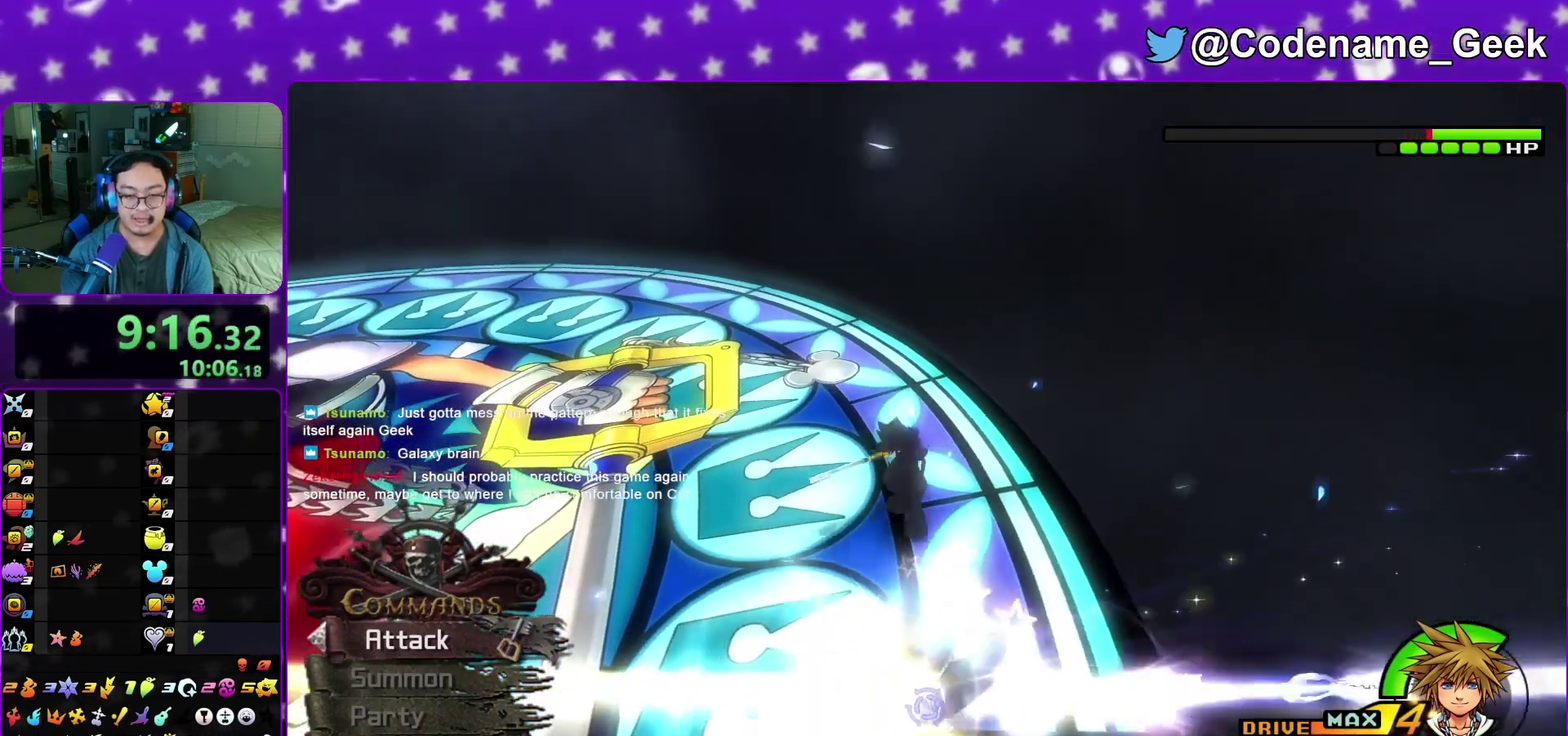
{"dt_ms": 700, "buttons": [], "left_stick": "center", "right_stick": "down-left", "events": [[67, "B", "up"], [133, "left_stick", "down"], [167, "A", "down"], [283, "A", "up"], [350, "A", "down"], [383, "left_stick", "center"], [500, "A", "up"], [667, "right_stick", "down-left"]]}
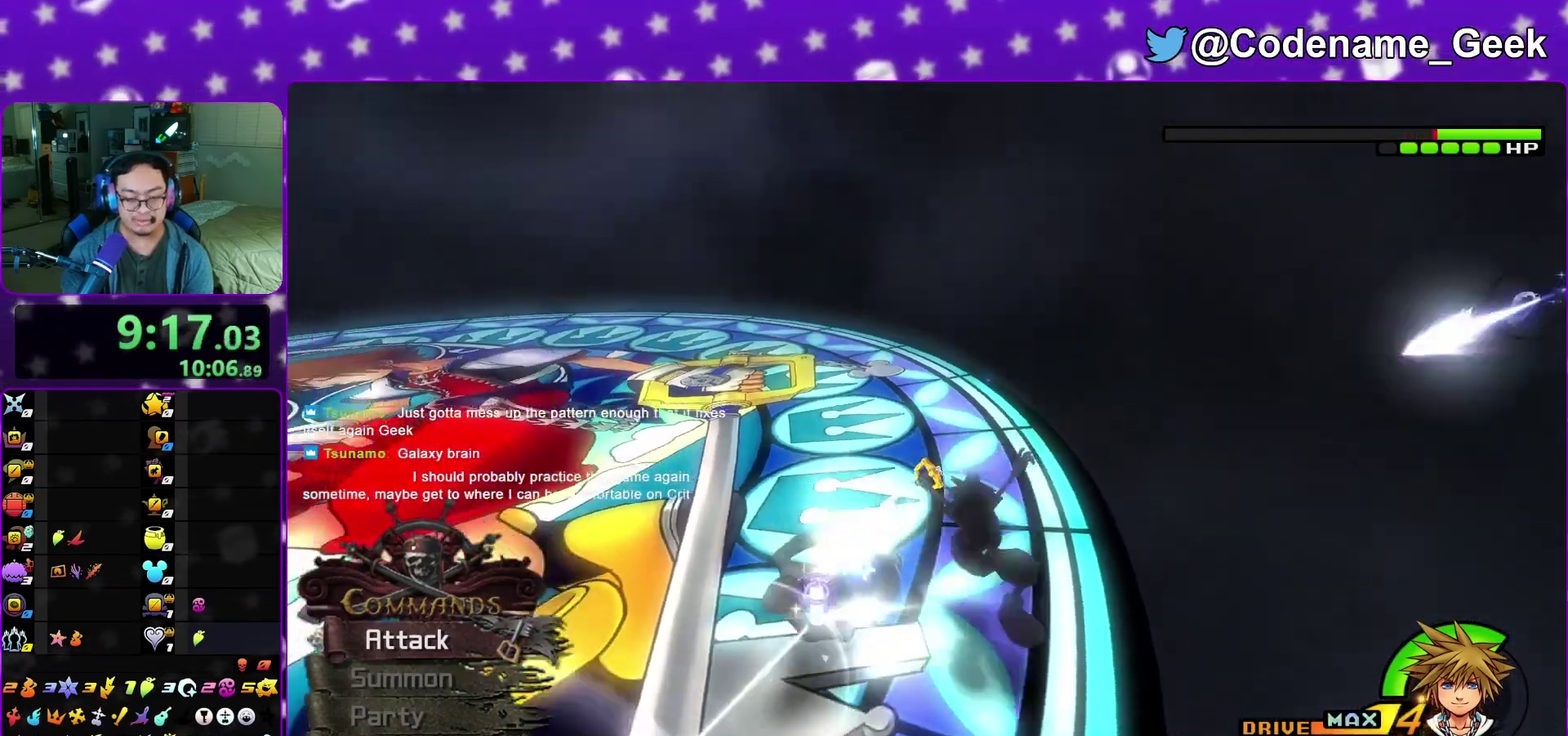
{"dt_ms": 300, "buttons": [], "left_stick": "center", "right_stick": "down-left", "events": [[150, "B", "down"], [233, "B", "up"]]}